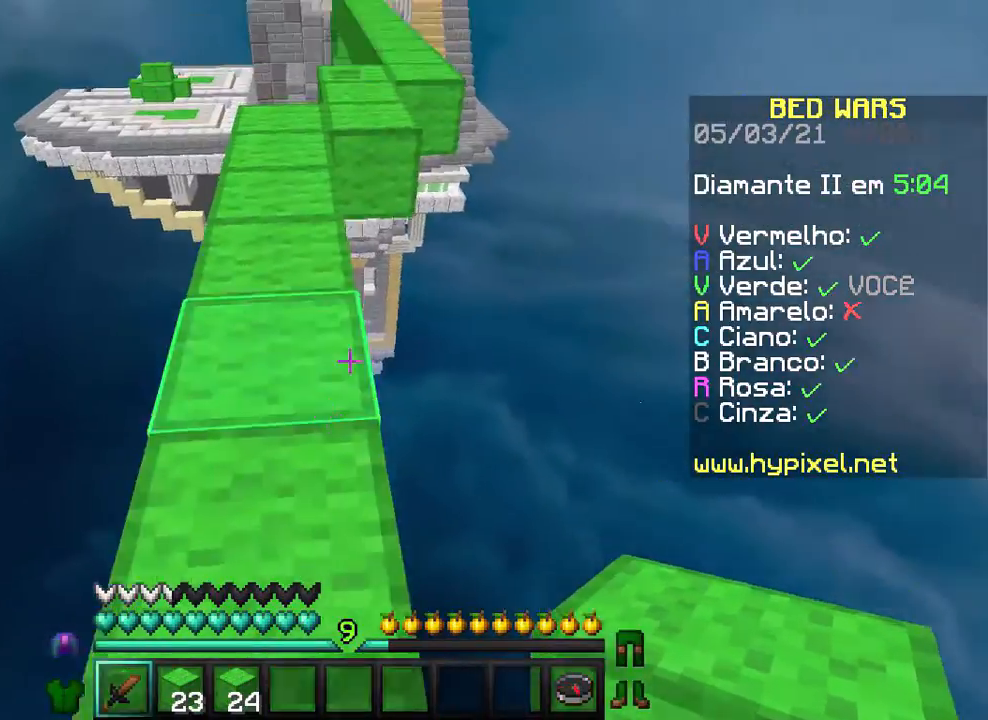
Gameplay with keyboard and mouse; each line is a JSON object with the keys and mouse buttons held at the frame after it. "events" lists presses ("down") and releases ("up") of "a", "d", "s", "w", "mouse_left" and "mouse_right" between this image and that frame as [ms after this image, input, new state], when the widget could be followed in between. "mouse_left", "mouse_right" = the "left", "right" buttons of the "mouse" list. No other keys are recorded. Fast repeated clicks can show as one long hold. Not read: mouse_move.
{"keys": ["a", "w"], "mouse": [], "events": [[467, "a", "down"]]}
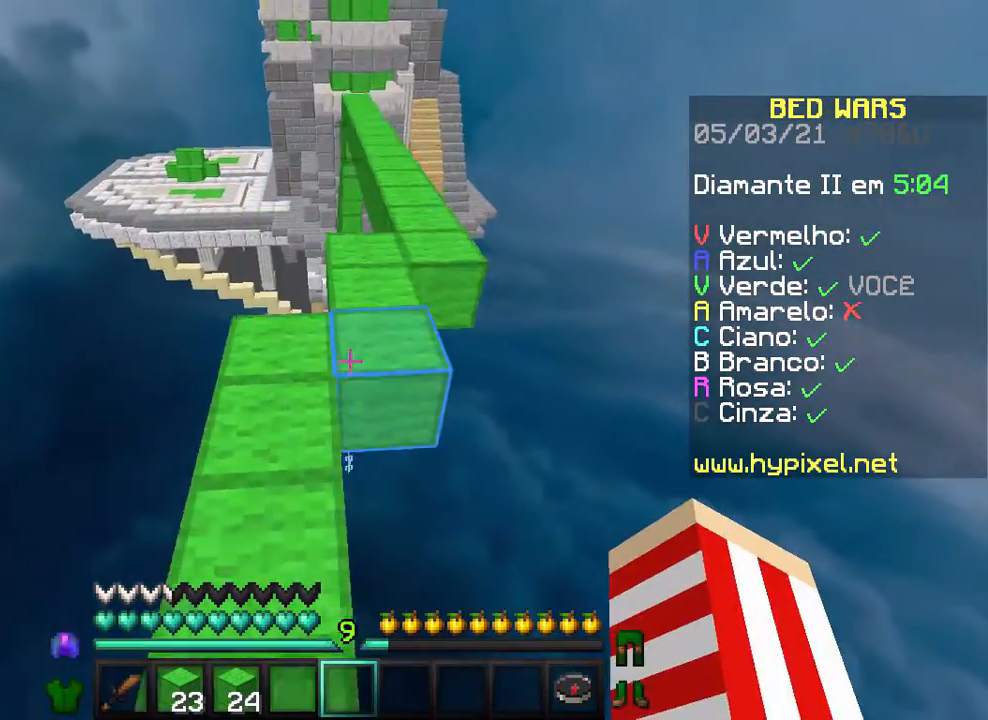
{"keys": ["d", "w"], "mouse": [], "events": [[200, "a", "up"], [267, "d", "down"]]}
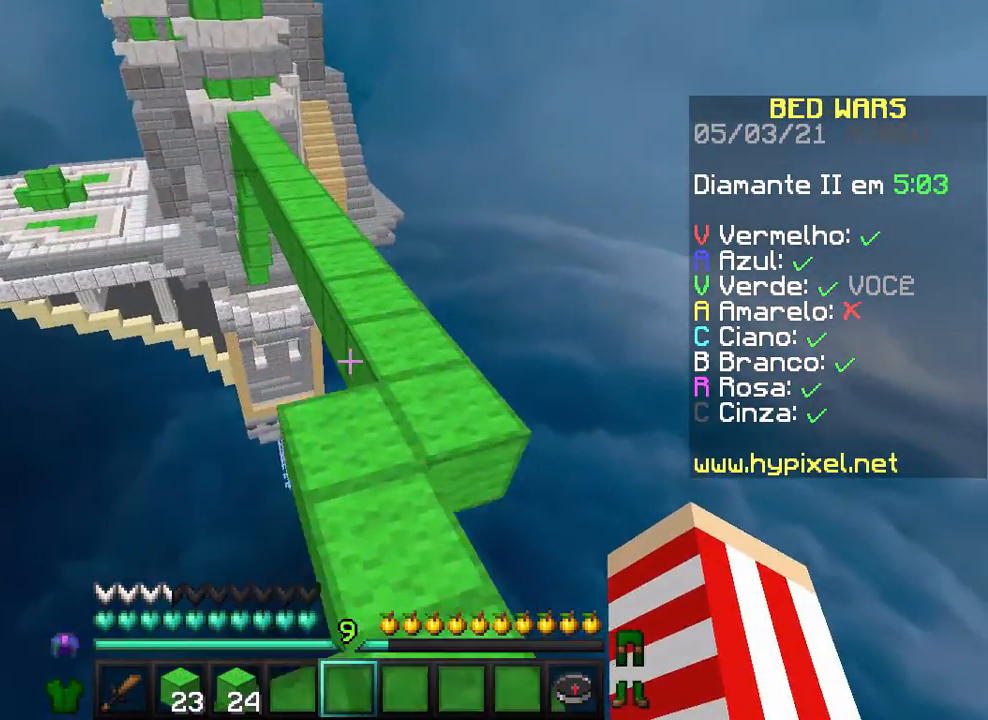
{"keys": ["w"], "mouse": ["left"], "events": [[167, "d", "up"], [500, "mouse_left", "down"]]}
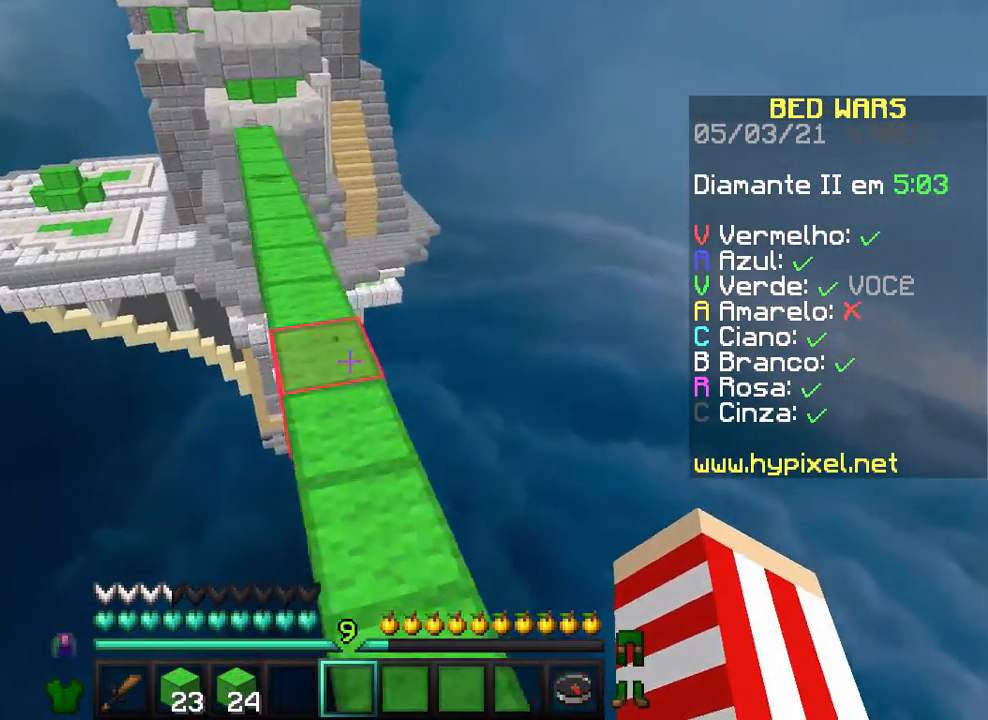
{"keys": ["a", "w"], "mouse": [], "events": [[100, "mouse_left", "up"], [200, "mouse_left", "down"], [267, "mouse_left", "up"], [367, "a", "down"]]}
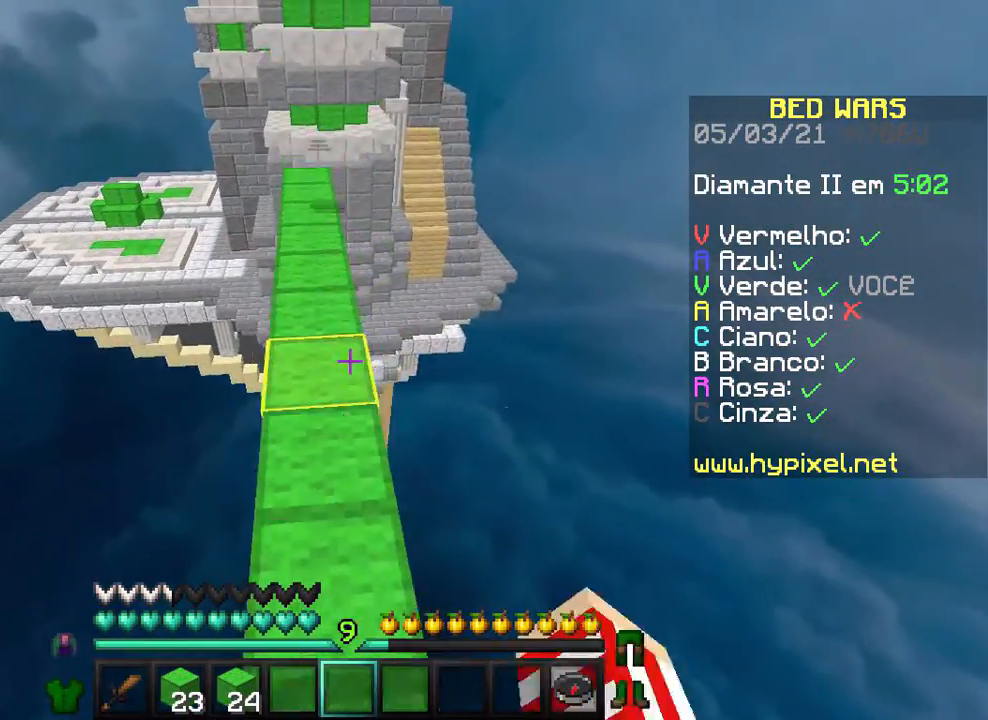
{"keys": ["w"], "mouse": [], "events": [[67, "a", "up"]]}
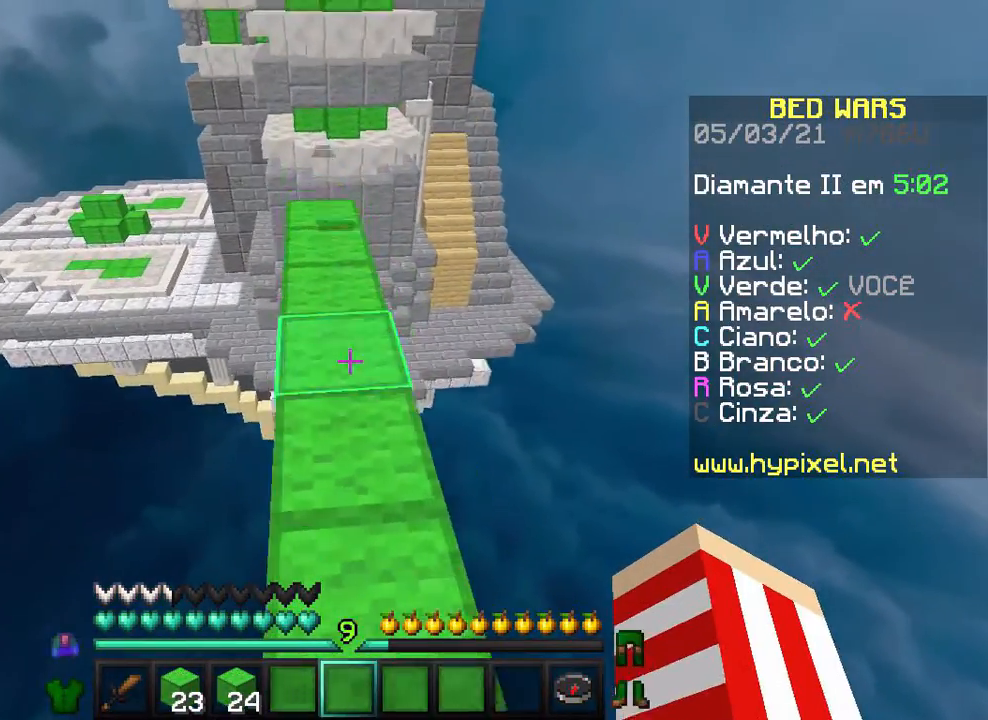
{"keys": ["w"], "mouse": [], "events": []}
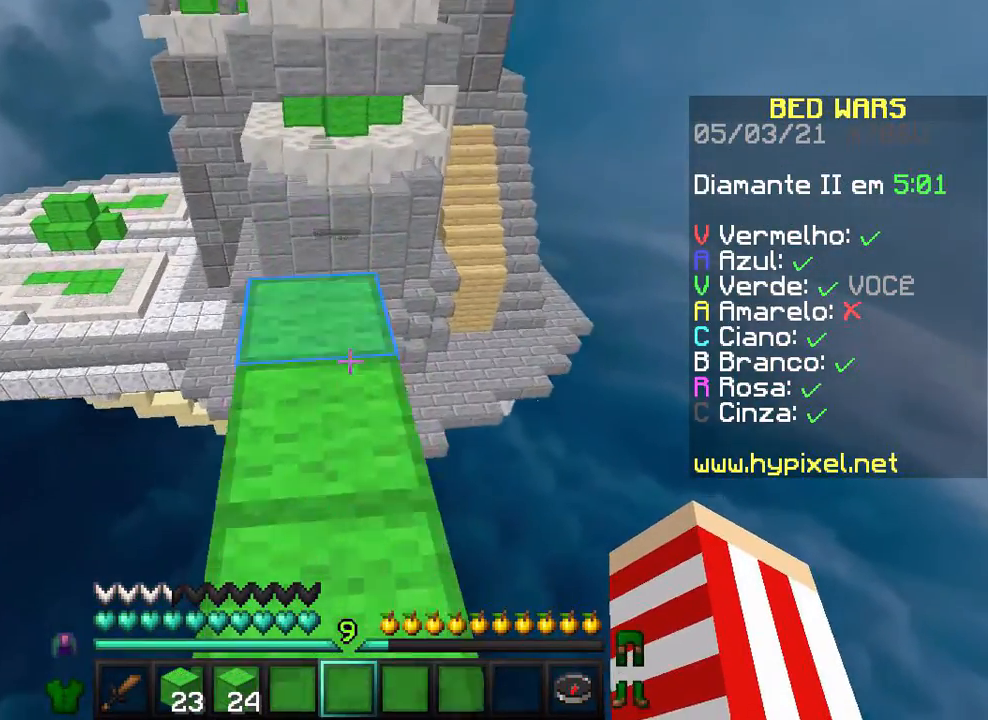
{"keys": ["w"], "mouse": [], "events": [[367, "a", "down"], [467, "a", "up"]]}
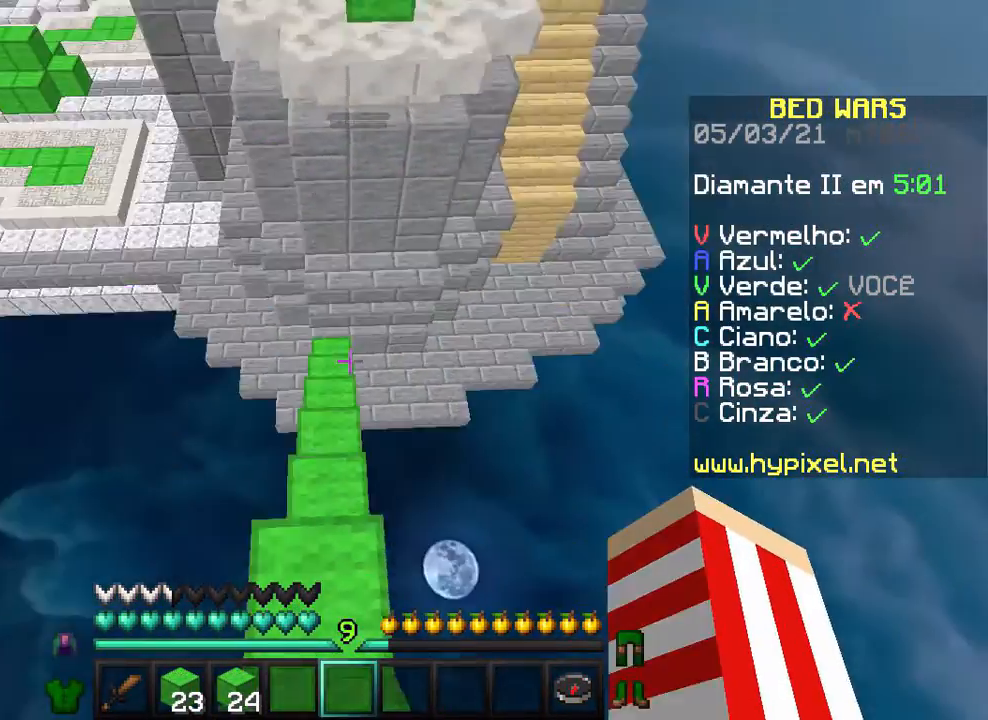
{"keys": ["w"], "mouse": [], "events": [[200, "mouse_left", "down"], [367, "mouse_left", "up"]]}
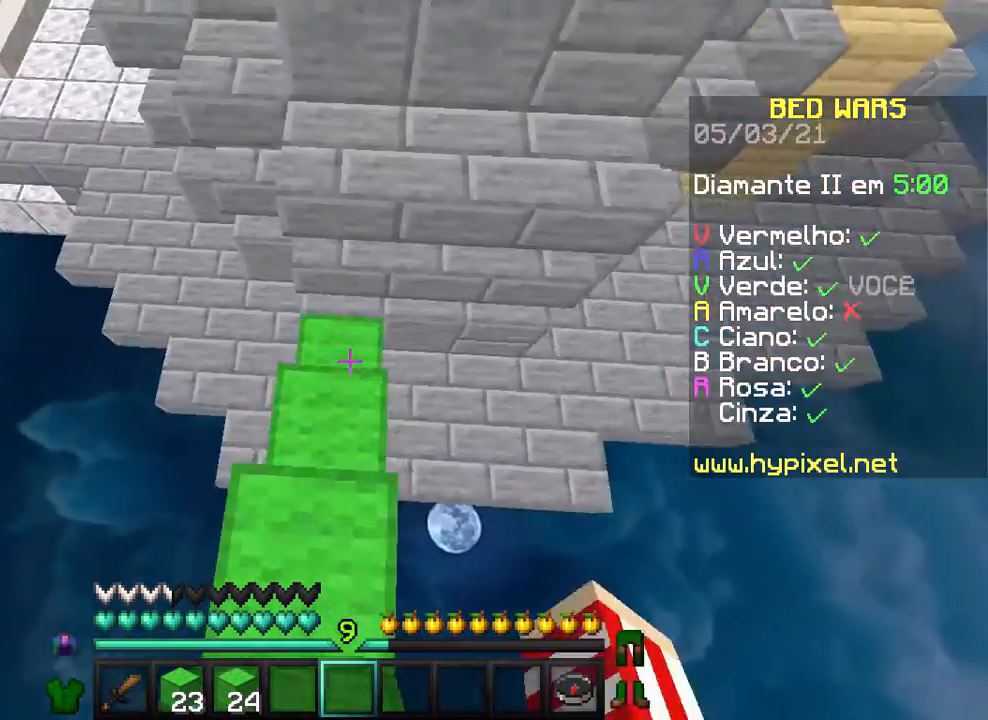
{"keys": ["w"], "mouse": [], "events": []}
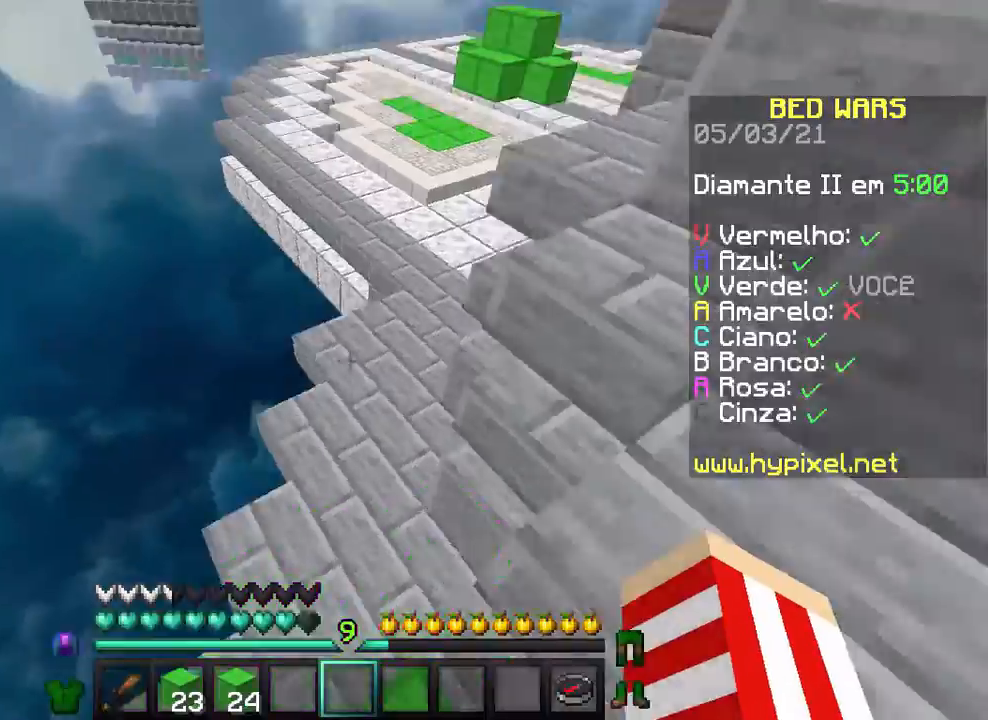
{"keys": [], "mouse": [], "events": [[200, "w", "up"]]}
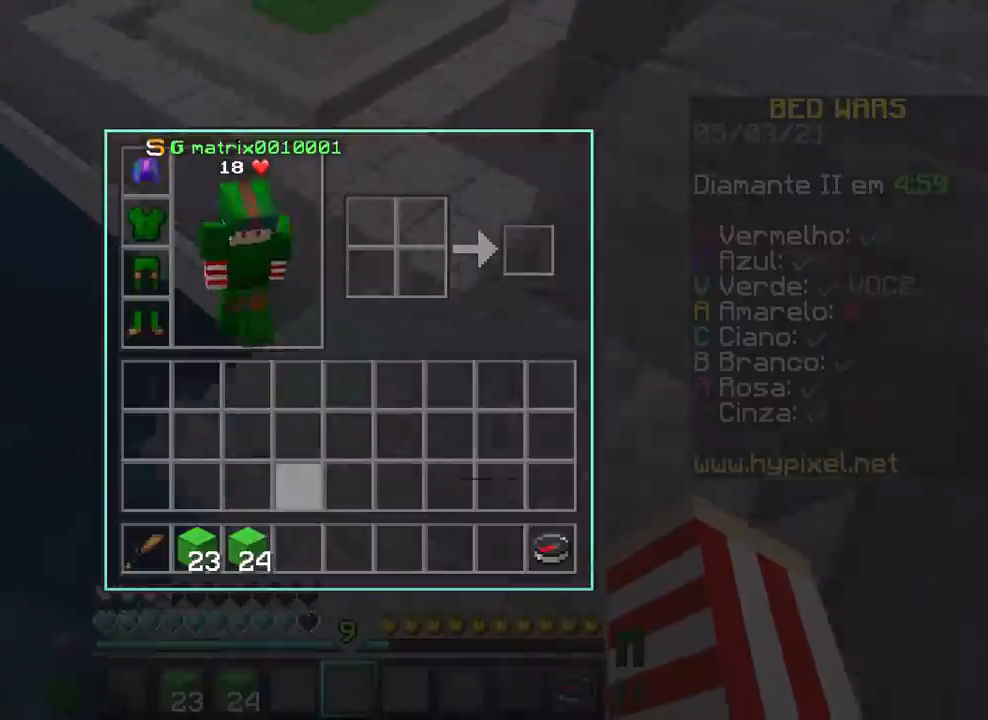
{"keys": [], "mouse": [], "events": []}
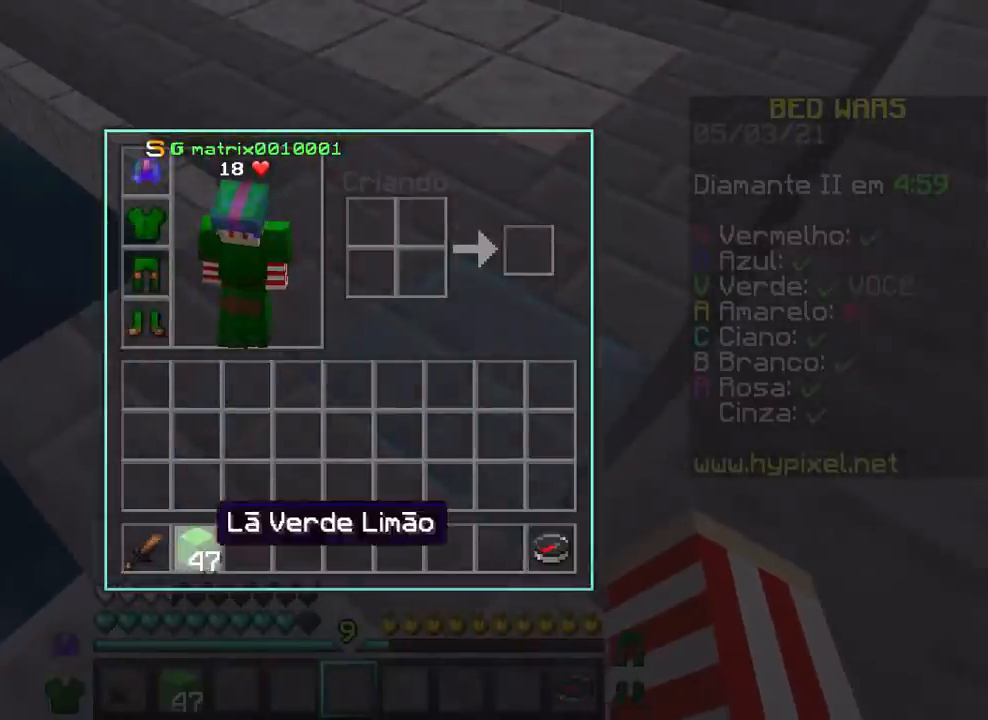
{"keys": ["w"], "mouse": [], "events": [[200, "w", "down"], [400, "mouse_left", "down"], [467, "mouse_left", "up"]]}
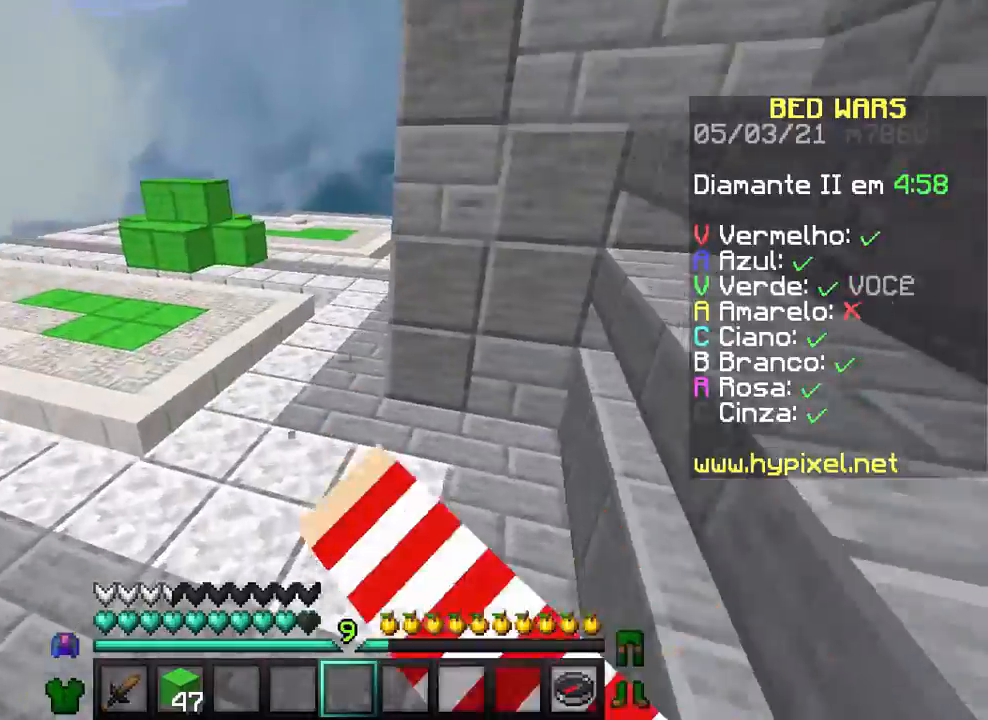
{"keys": ["w"], "mouse": [], "events": [[67, "mouse_left", "down"], [167, "mouse_left", "up"], [367, "mouse_left", "down"], [467, "mouse_left", "up"]]}
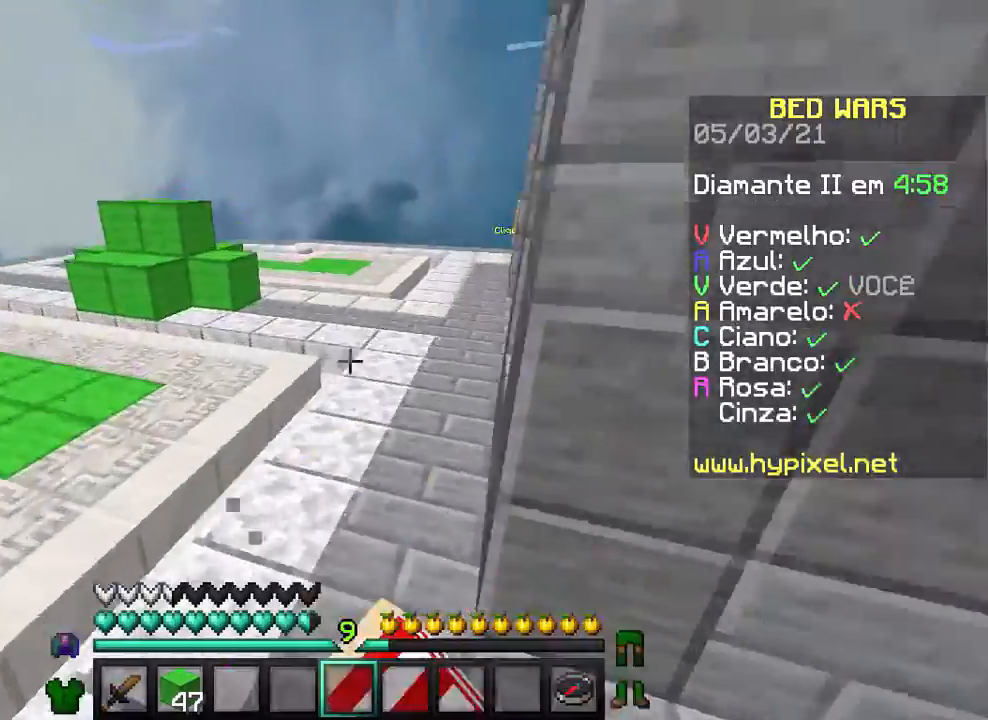
{"keys": ["w"], "mouse": [], "events": []}
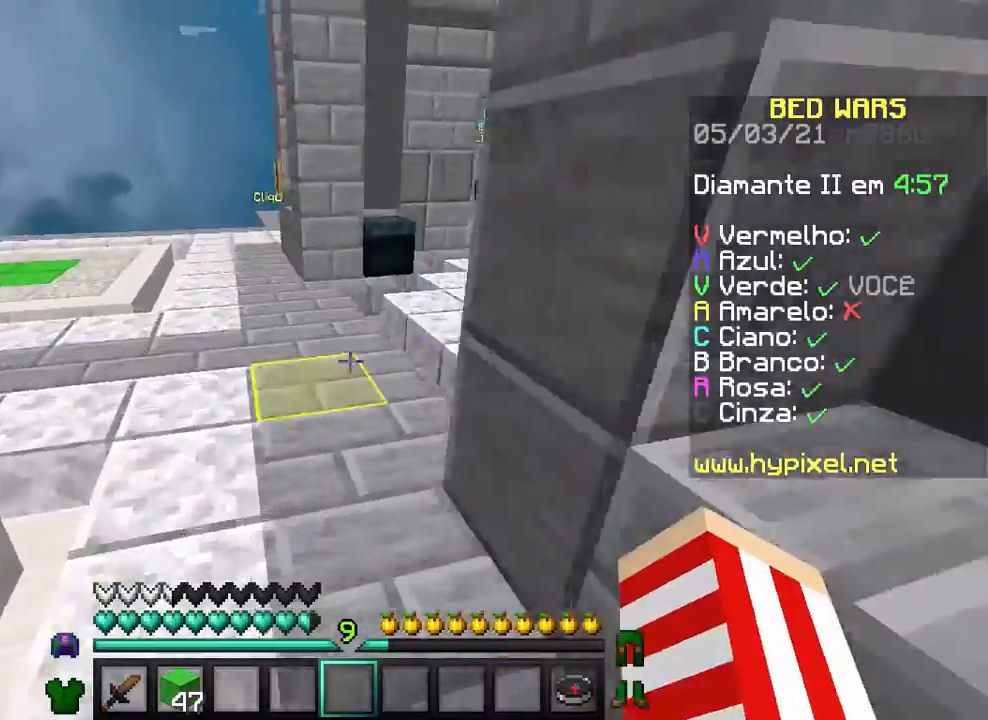
{"keys": ["w"], "mouse": [], "events": [[67, "mouse_left", "down"], [100, "mouse_left", "up"], [200, "mouse_left", "down"], [300, "mouse_left", "up"], [367, "mouse_left", "down"], [500, "mouse_left", "up"]]}
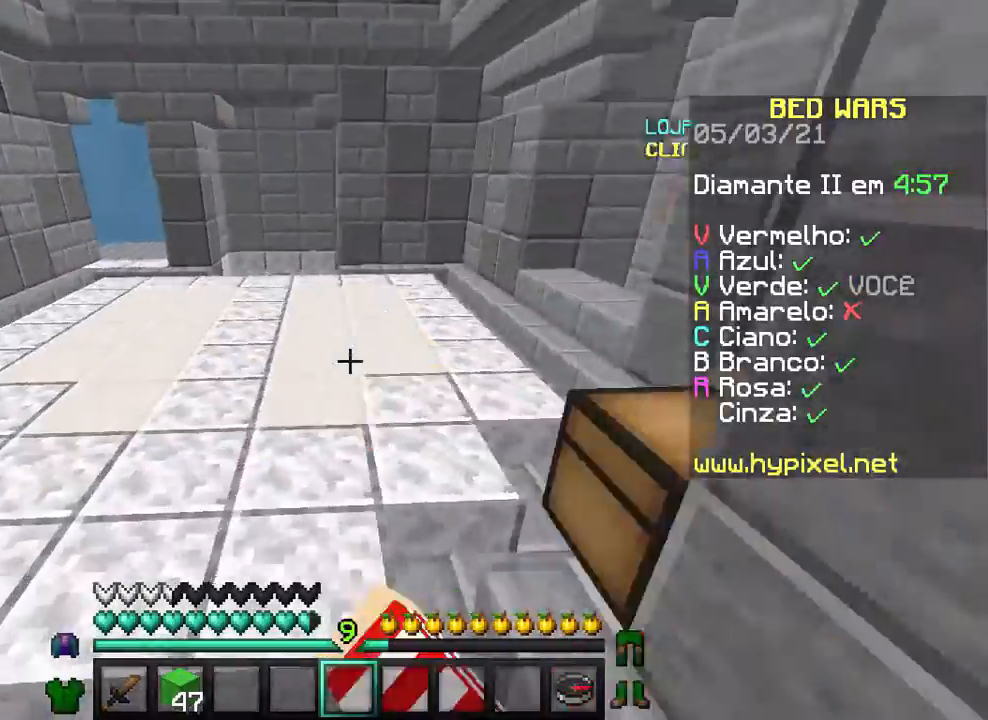
{"keys": ["w"], "mouse": [], "events": [[67, "mouse_left", "down"], [267, "mouse_left", "up"]]}
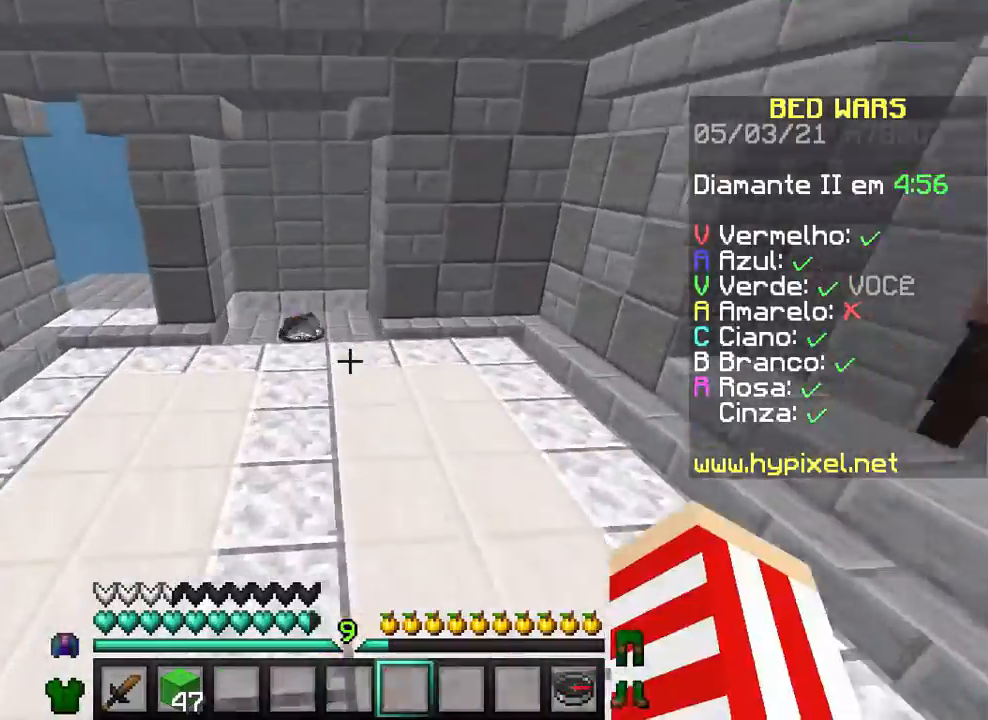
{"keys": ["w"], "mouse": [], "events": [[100, "w", "up"], [200, "w", "down"]]}
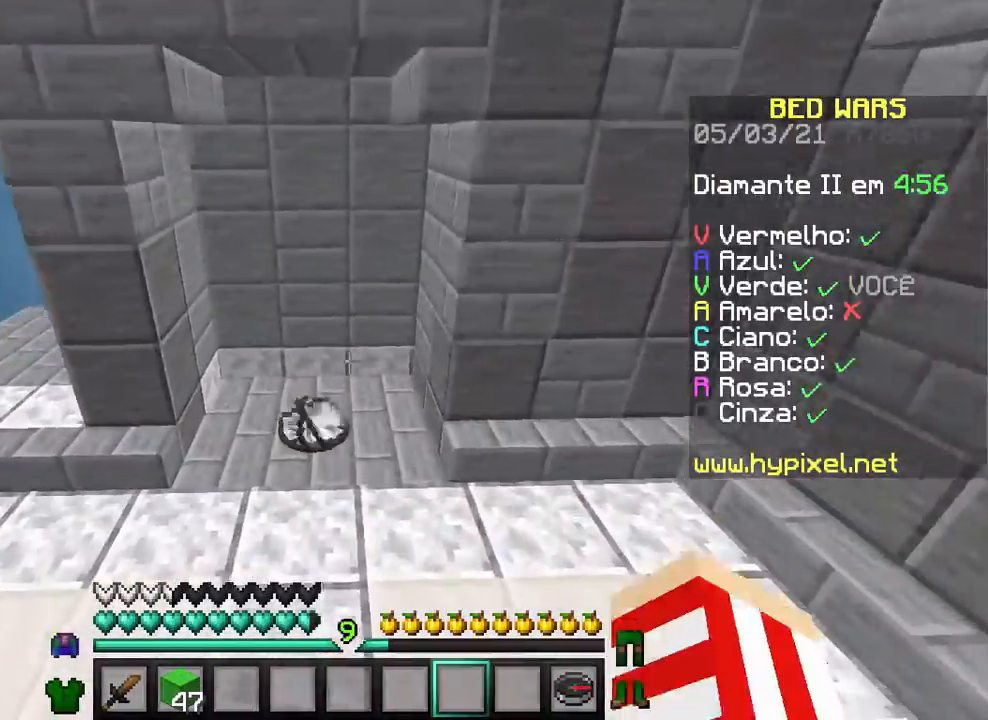
{"keys": ["d", "w"], "mouse": ["left"], "events": [[367, "d", "down"], [500, "mouse_left", "down"]]}
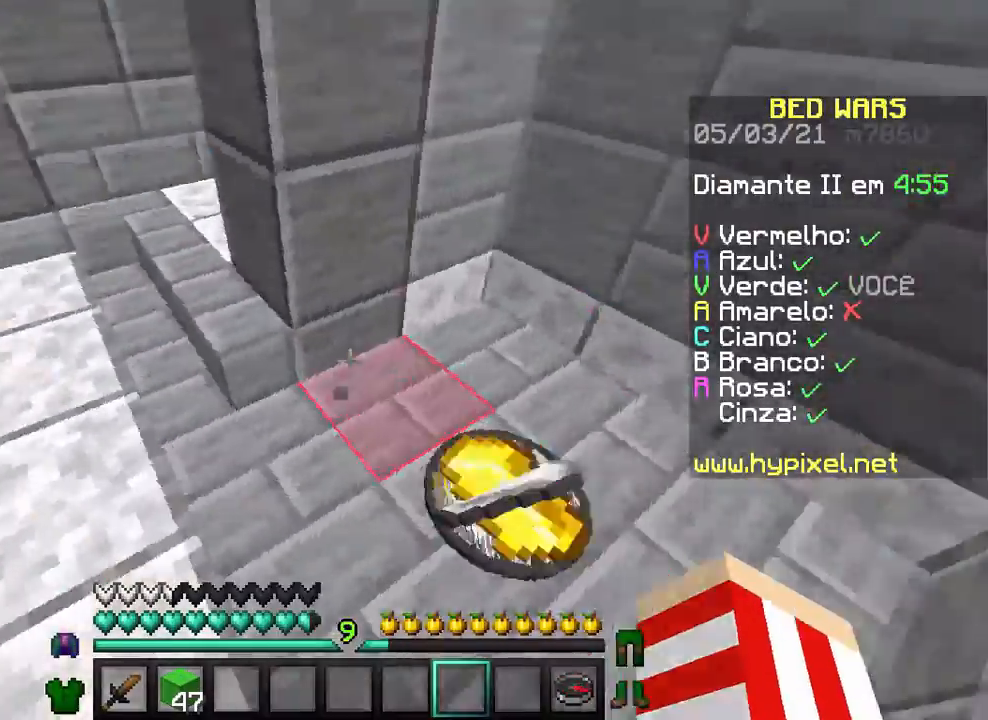
{"keys": ["a", "w"], "mouse": [], "events": [[300, "a", "down"], [367, "d", "up"], [400, "mouse_left", "up"]]}
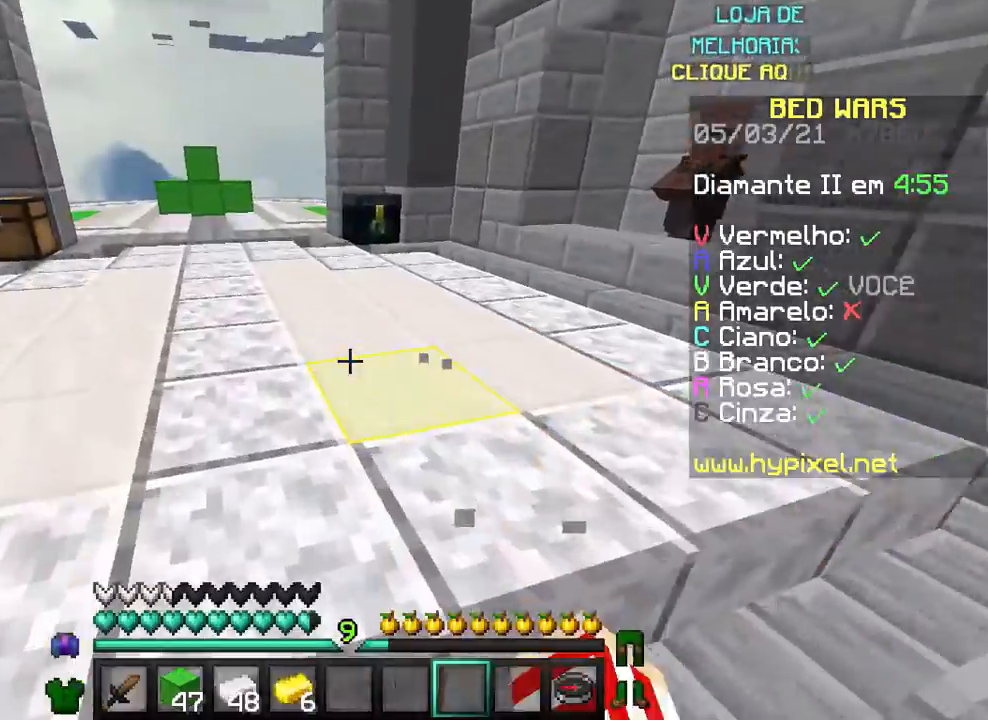
{"keys": ["w"], "mouse": ["left"], "events": [[233, "mouse_left", "down"], [300, "a", "up"], [367, "mouse_left", "up"], [467, "mouse_left", "down"]]}
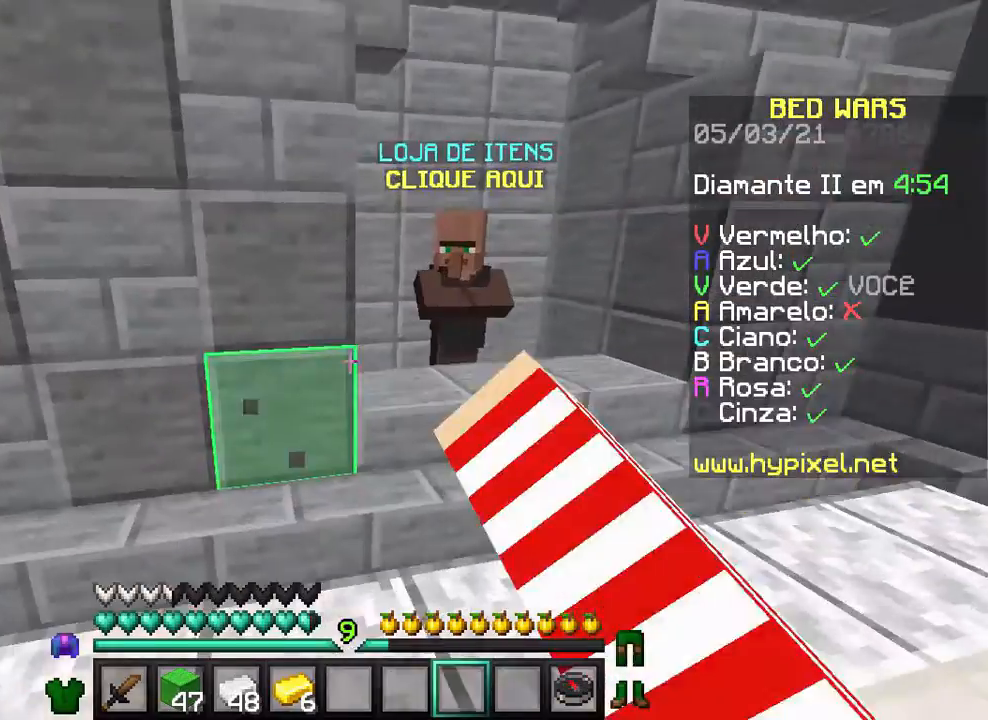
{"keys": ["w"], "mouse": [], "events": [[167, "mouse_left", "up"], [400, "mouse_right", "down"], [467, "mouse_right", "up"]]}
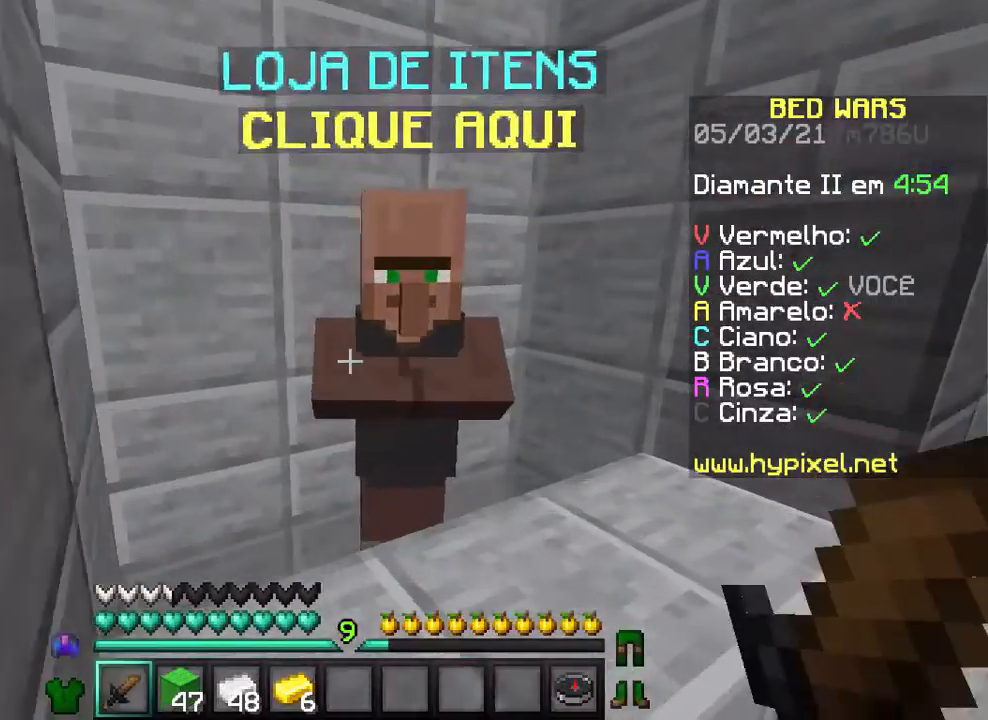
{"keys": [], "mouse": [], "events": [[67, "w", "up"]]}
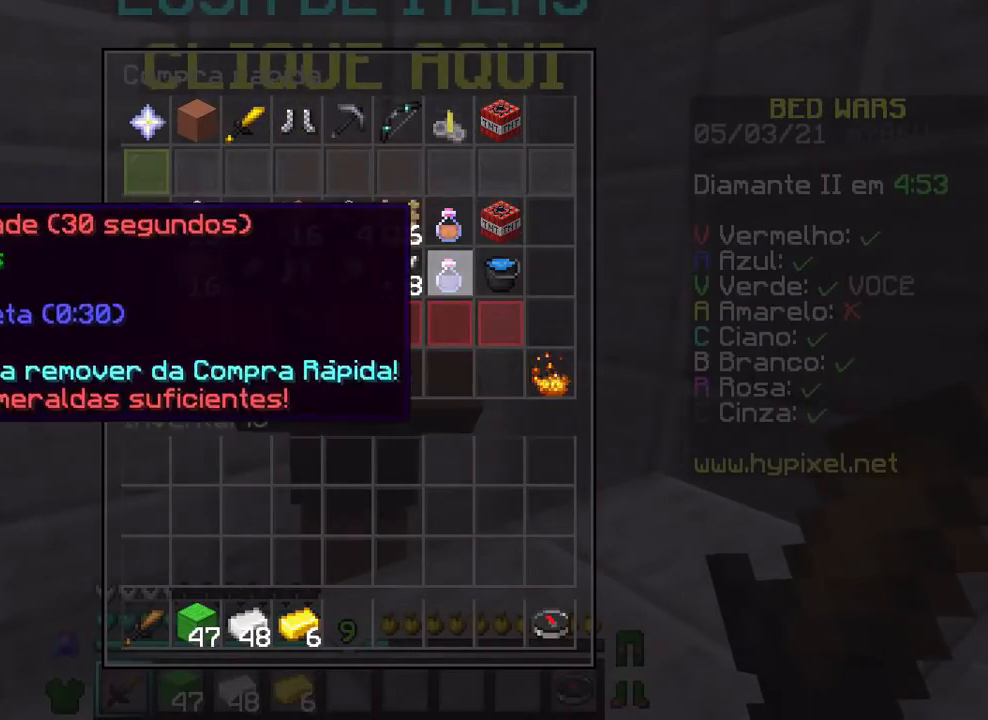
{"keys": [], "mouse": []}
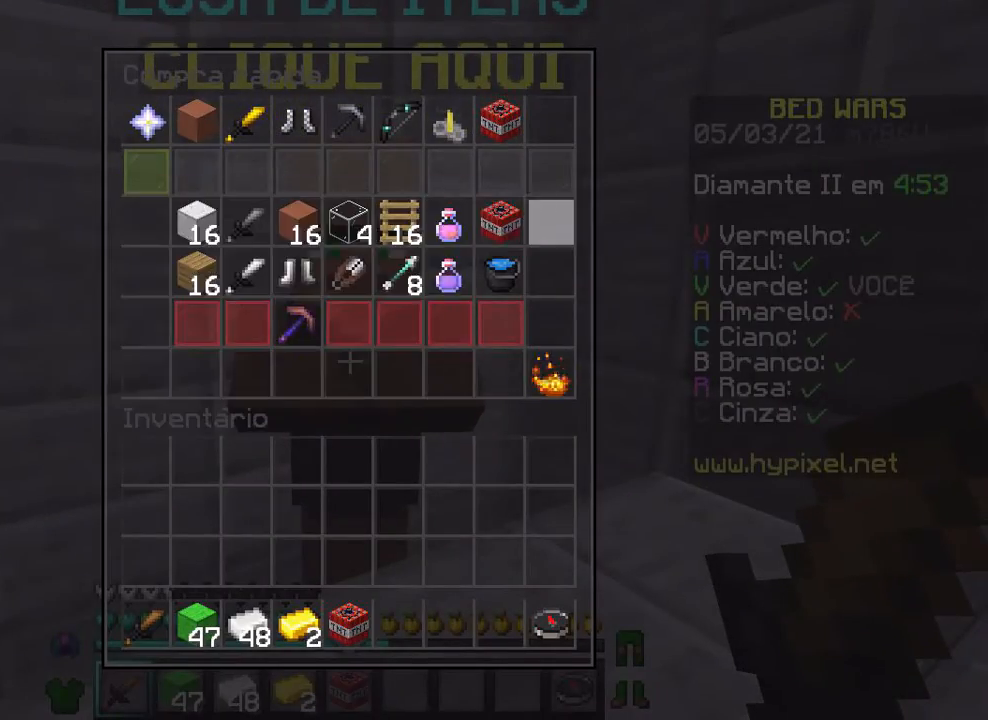
{"keys": [], "mouse": []}
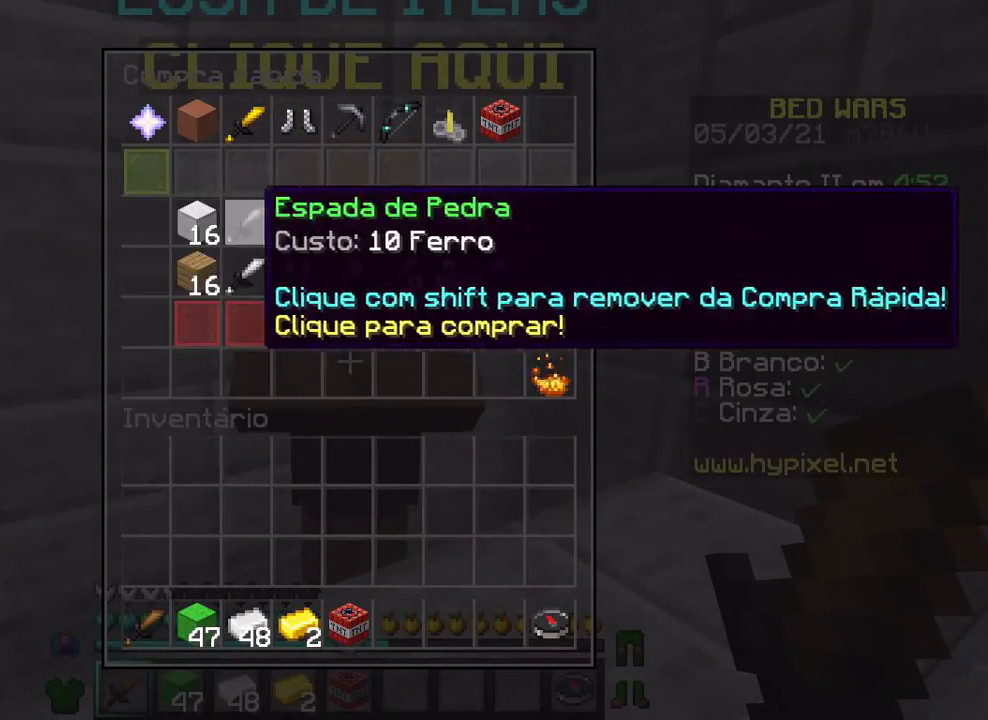
{"keys": [], "mouse": [], "events": []}
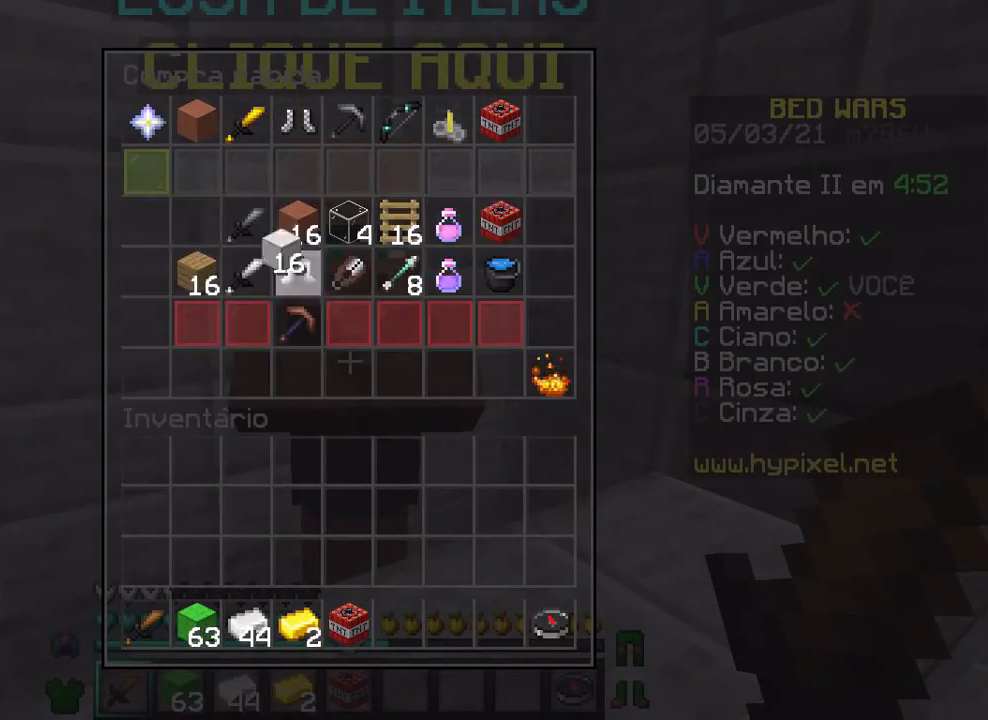
{"keys": [], "mouse": []}
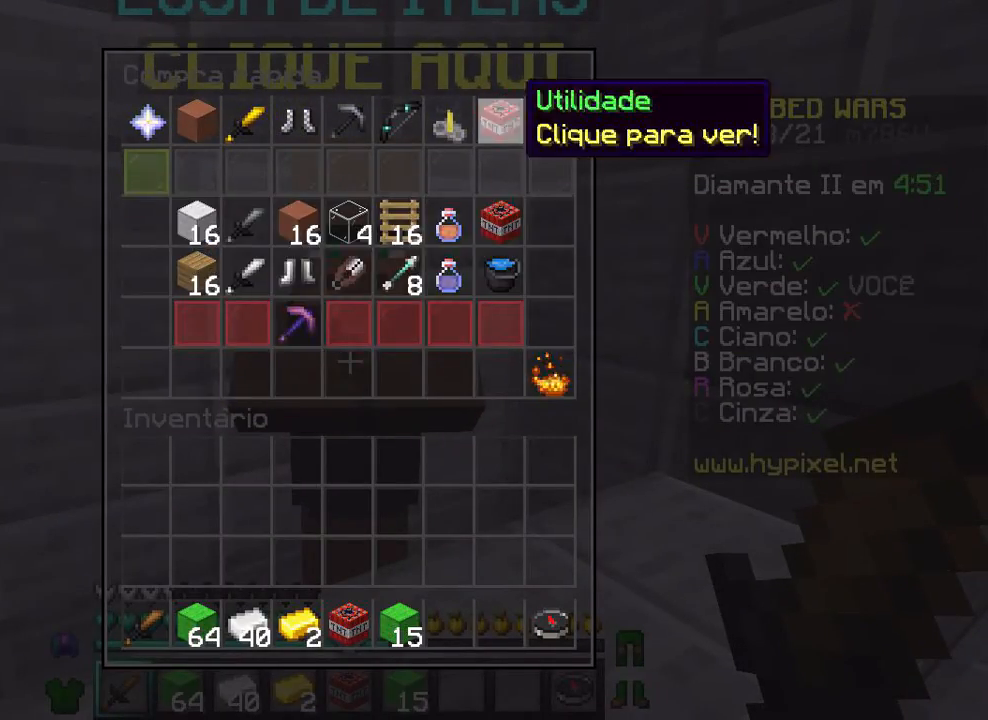
{"keys": [], "mouse": [], "events": []}
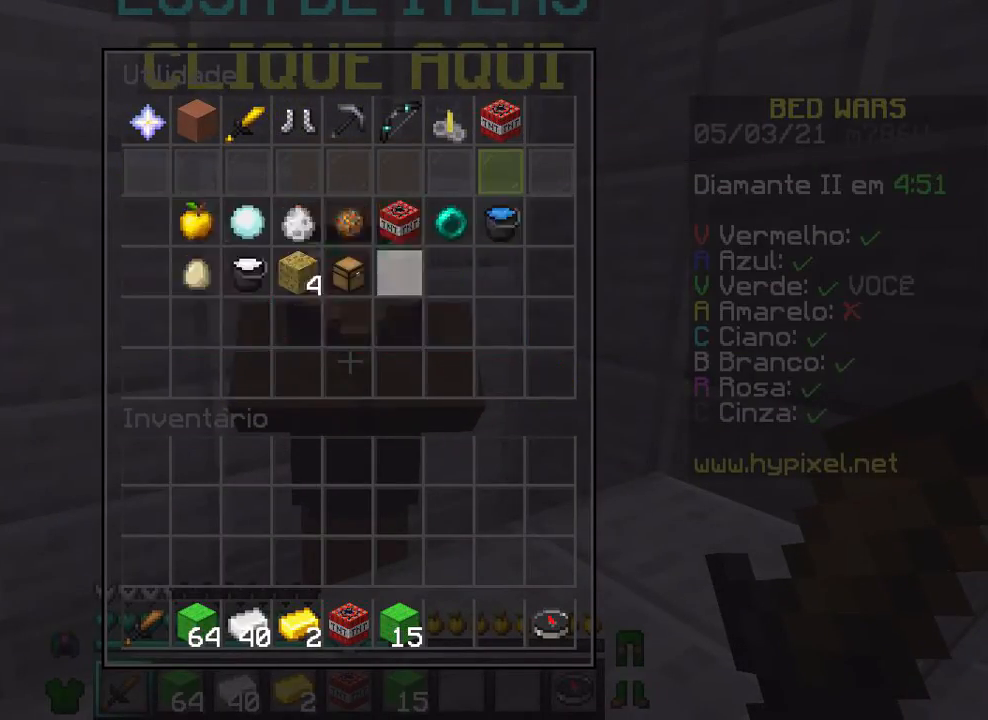
{"keys": [], "mouse": []}
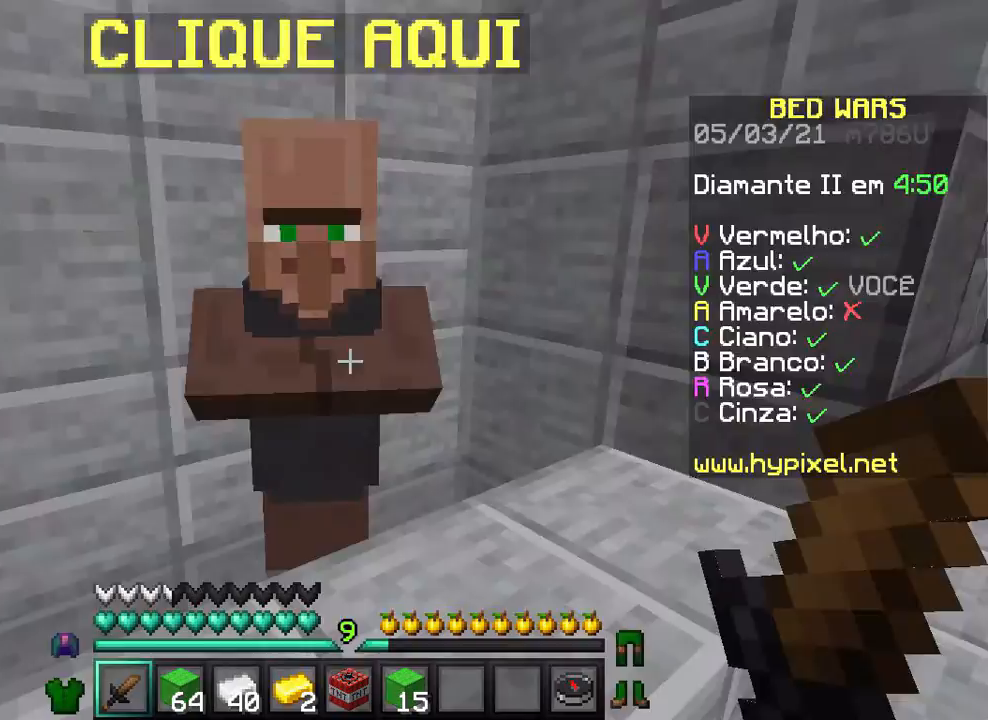
{"keys": ["a", "w"], "mouse": [], "events": [[167, "w", "down"], [500, "a", "down"]]}
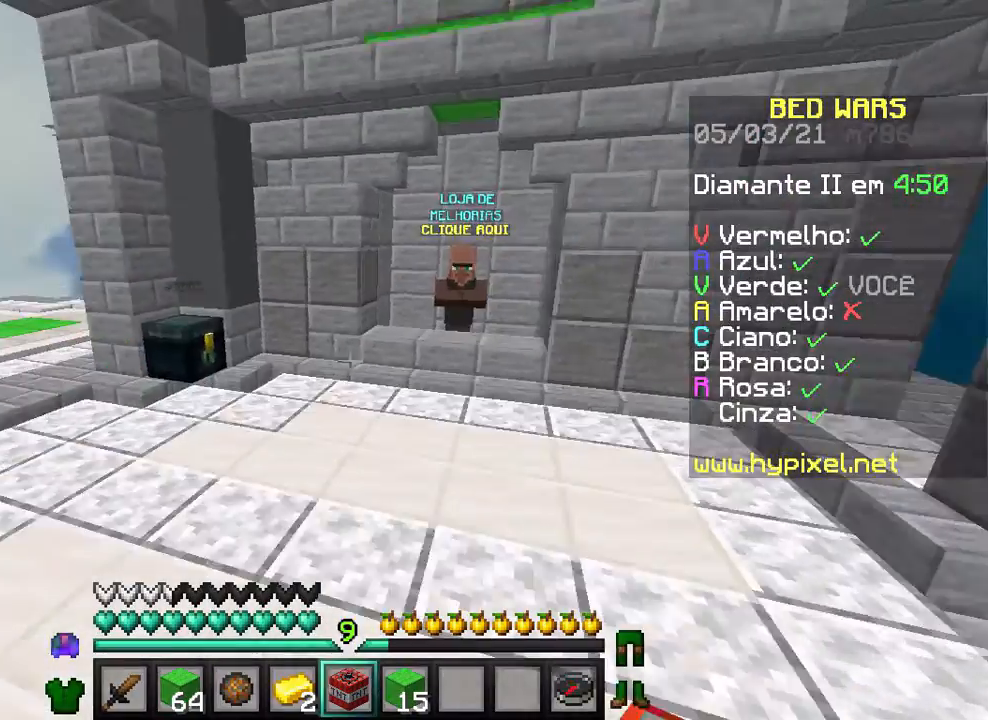
{"keys": ["a", "w"], "mouse": [], "events": []}